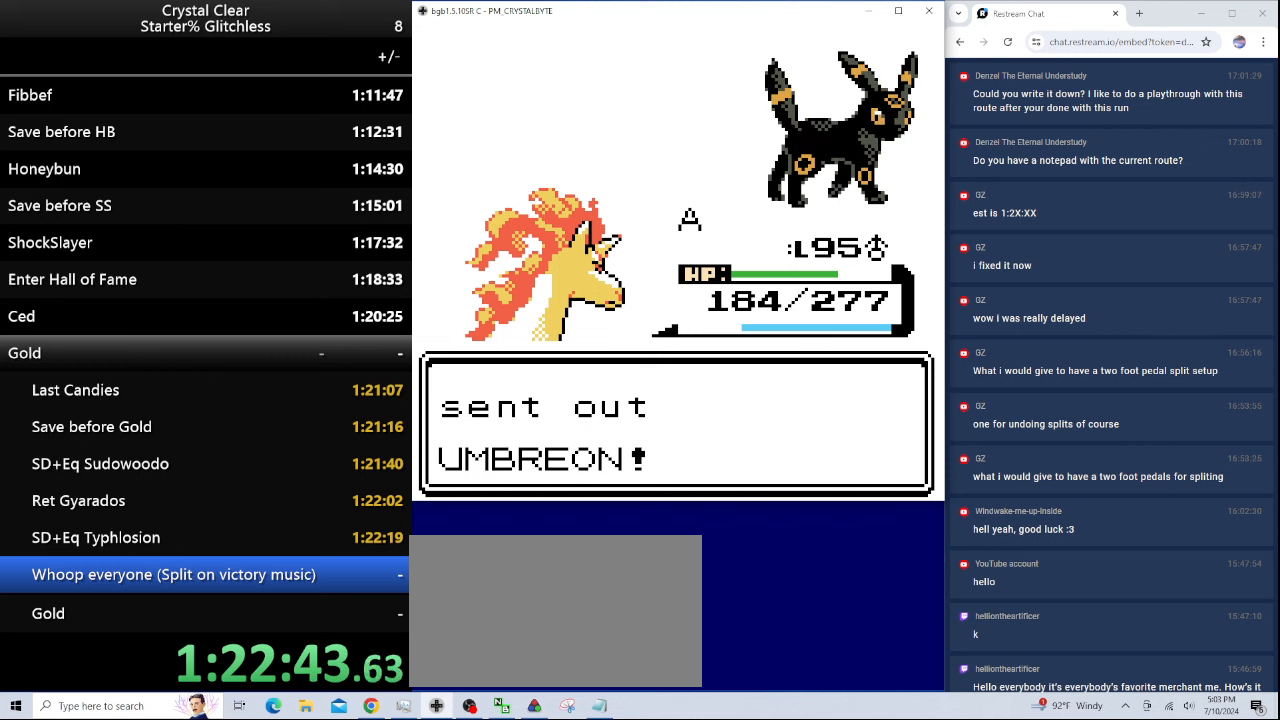
Gameplay with keyboard; each line is a JSON object with the keys held at the frame after it. "events" lists presses ("down") and releases ("up") of "0", "a", "b", "down", "left", "minus", "page_down", "page_up", "right", "sel", "sta" and "up" between this image and that frame as [ms after this image, input, new state], when the widget could be followed in between. No other keys are recorded. Mouse input is not recorded. Key names are as the overlay labels them; some are game actions (e.g. jump) rather than physical keys.
{"keys": [], "events": []}
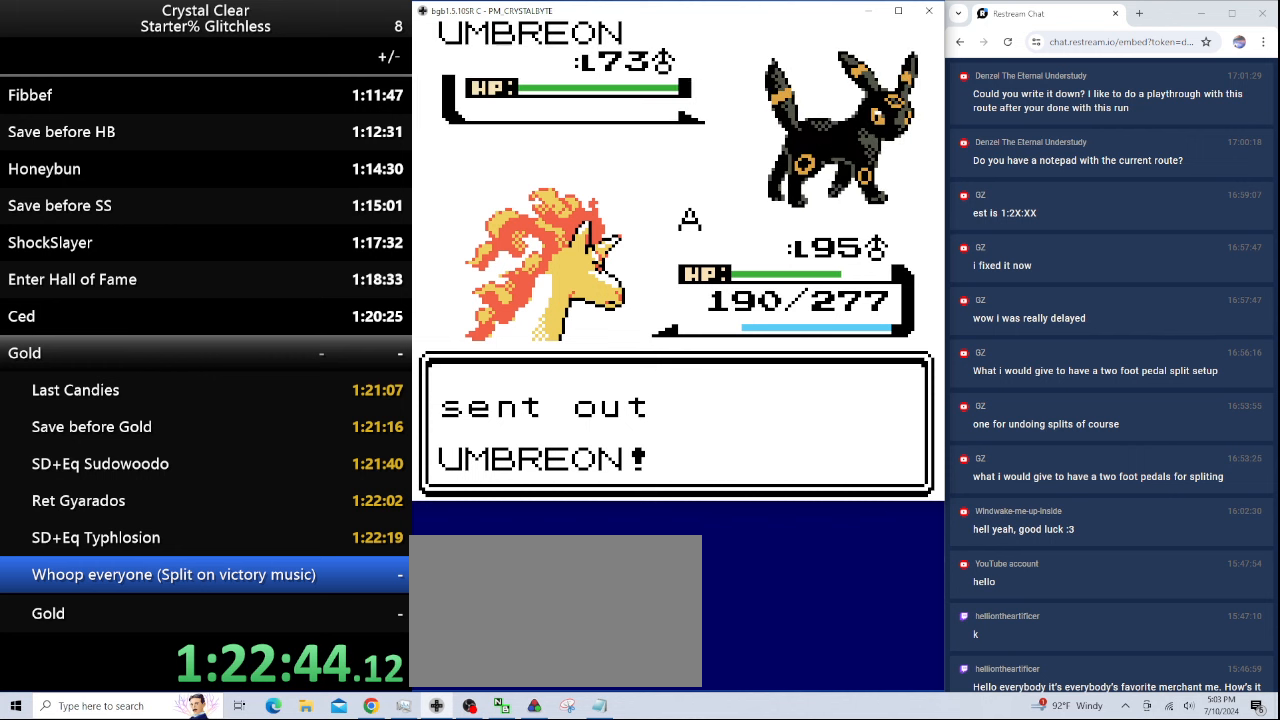
{"keys": [], "events": []}
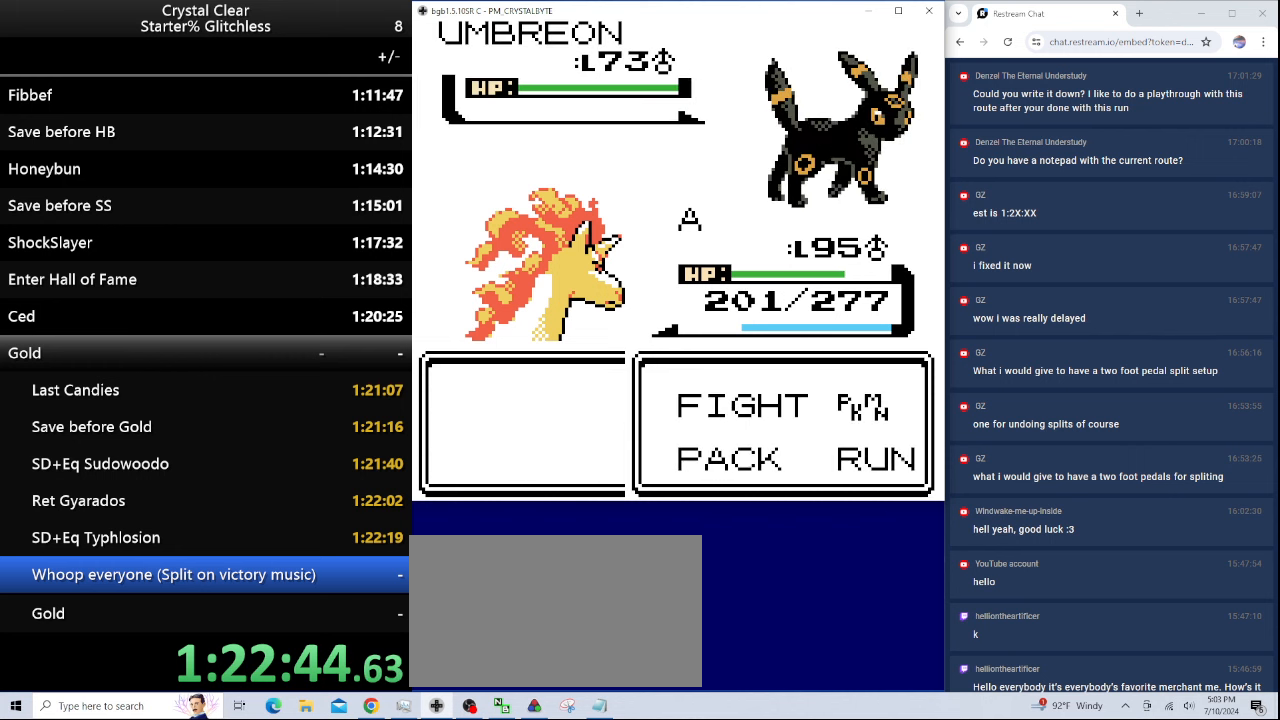
{"keys": [], "events": [[267, "a", "down"], [300, "a", "up"], [434, "up", "down"], [500, "up", "up"]]}
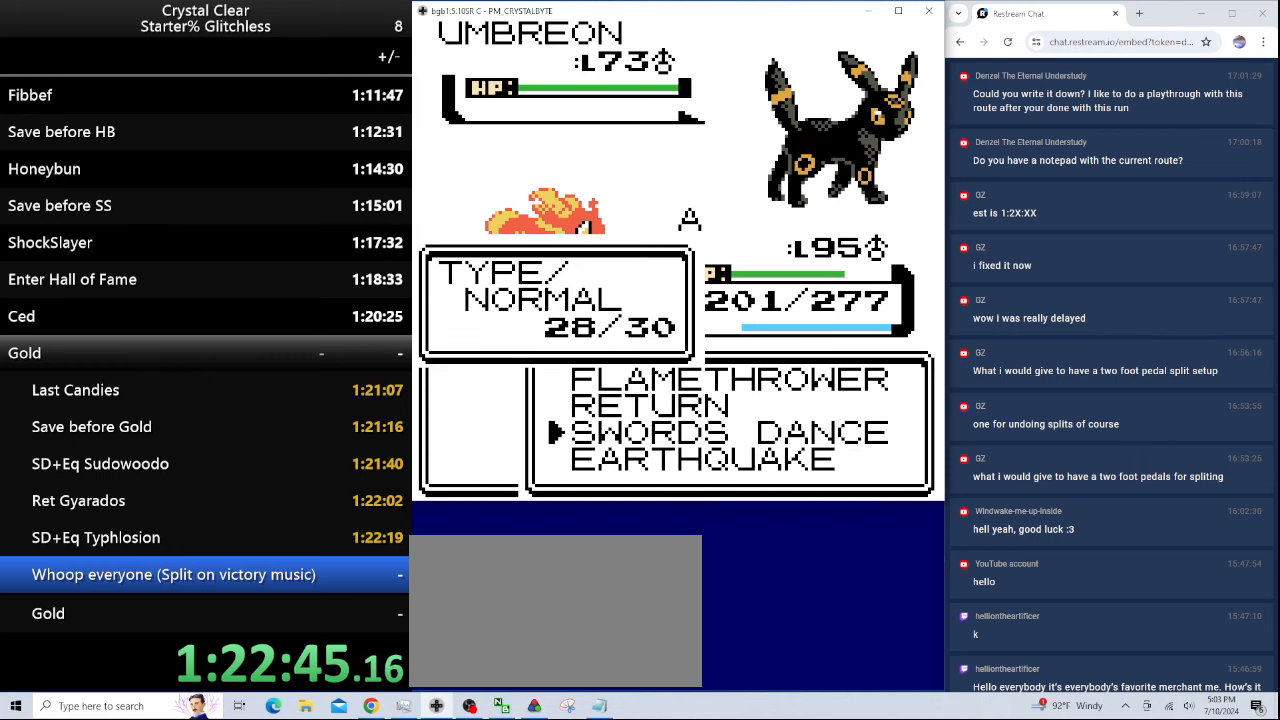
{"keys": [], "events": [[67, "up", "down"], [200, "up", "up"], [234, "a", "down"], [334, "a", "up"]]}
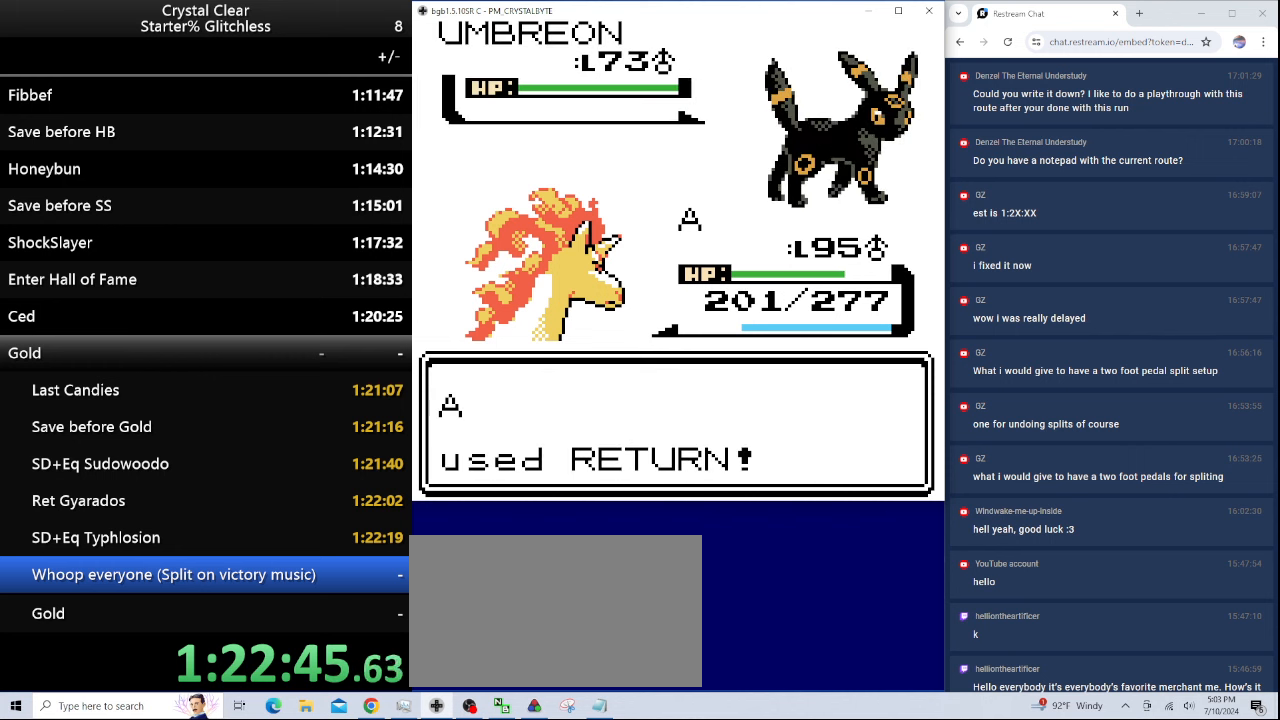
{"keys": ["a"], "events": [[100, "a", "down"], [200, "a", "up"], [300, "a", "down"], [400, "a", "up"], [434, "a", "down"]]}
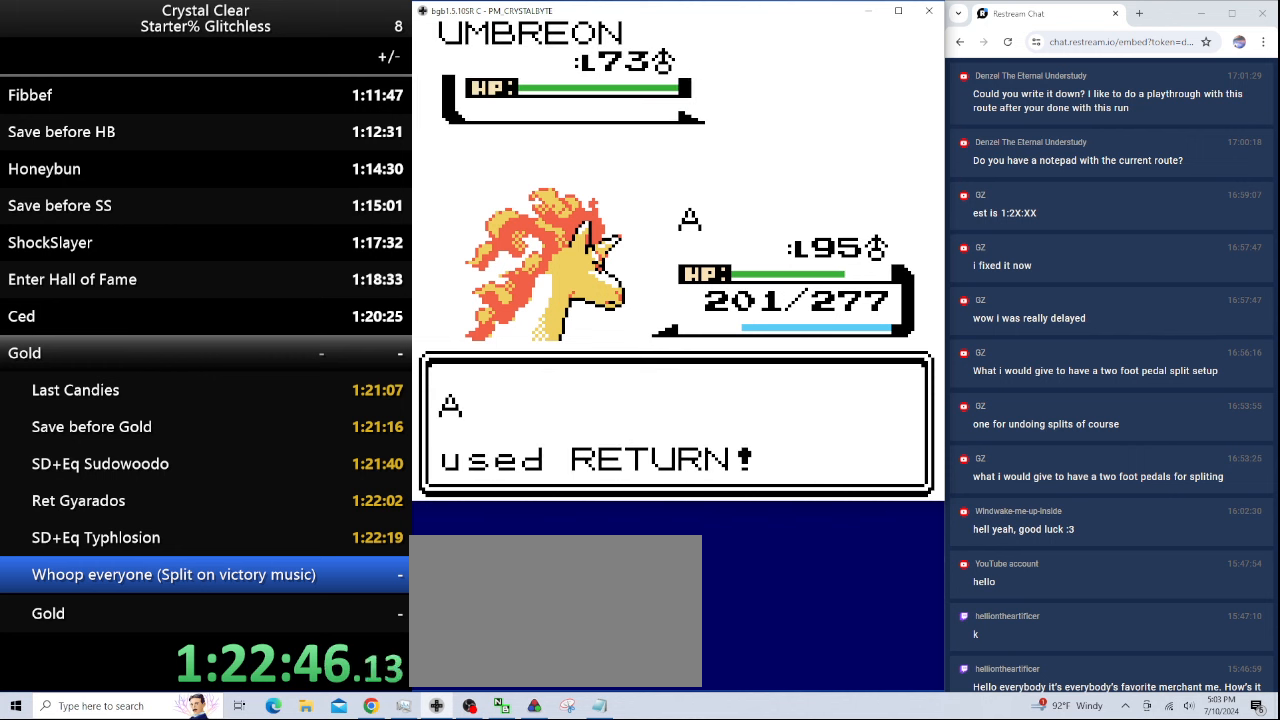
{"keys": [], "events": [[67, "a", "up"], [134, "a", "down"], [200, "a", "up"], [300, "a", "down"], [400, "a", "up"]]}
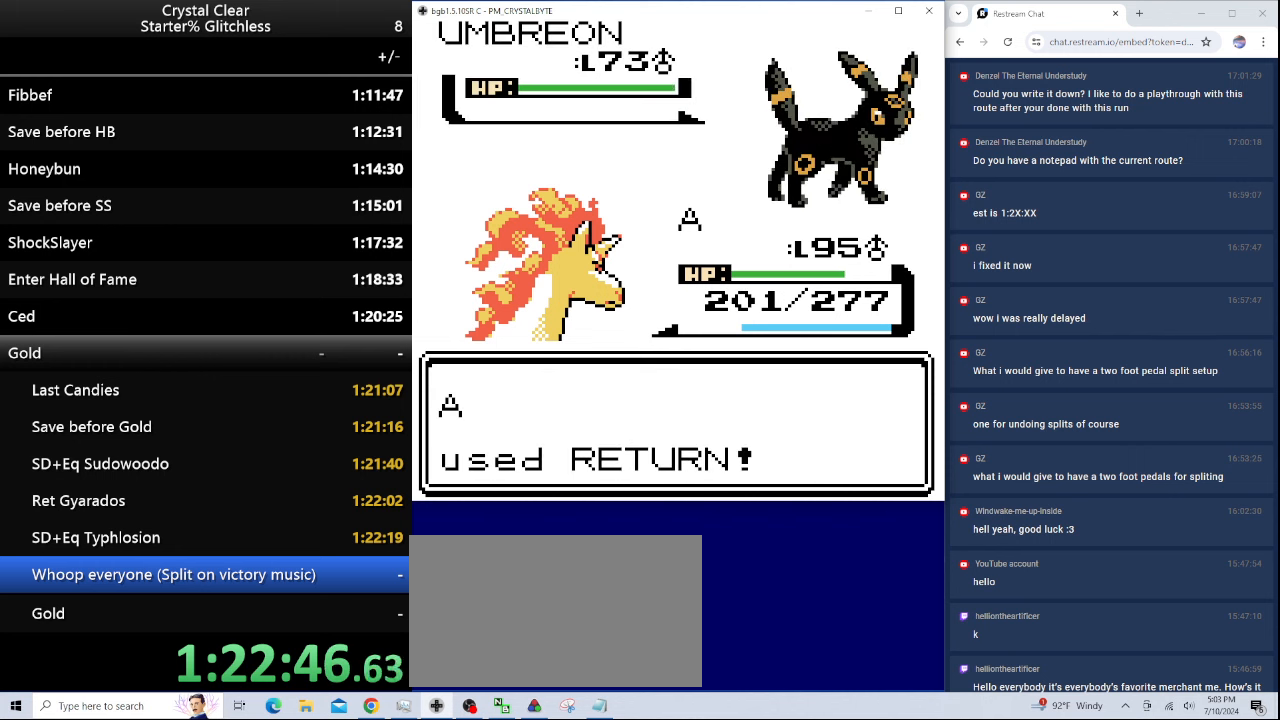
{"keys": [], "events": []}
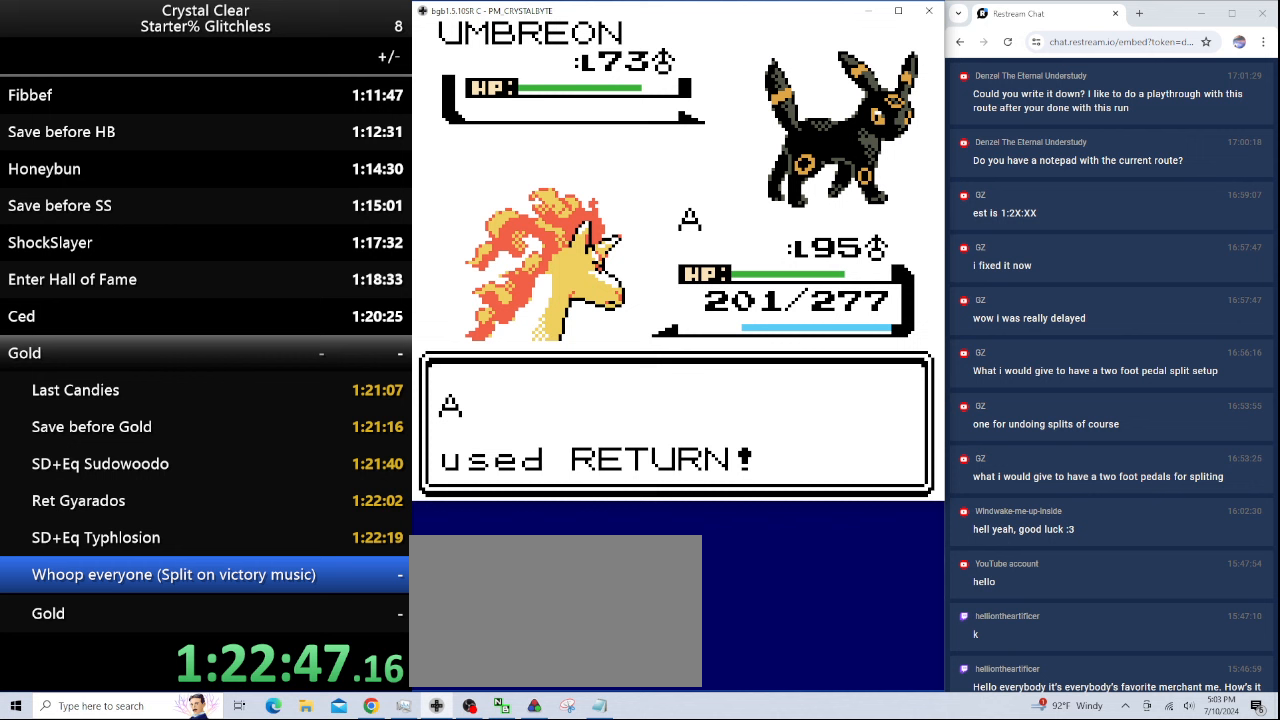
{"keys": [], "events": []}
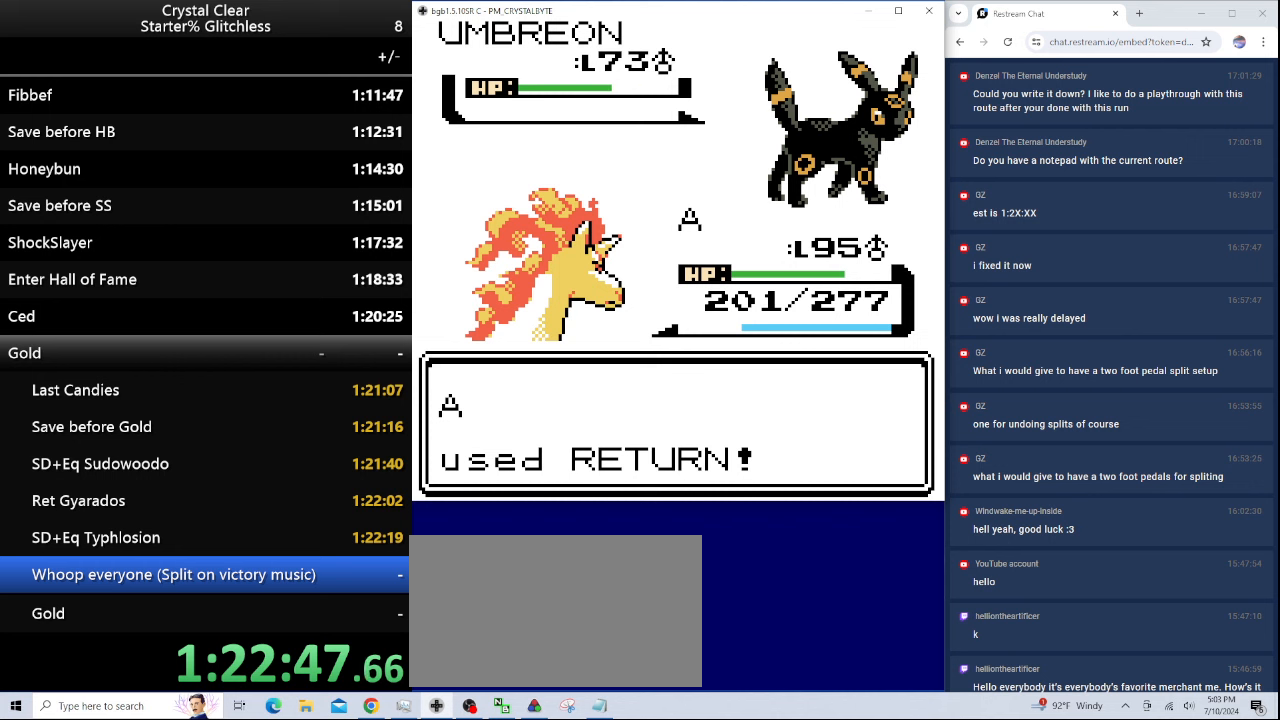
{"keys": [], "events": [[33, "a", "down"], [167, "a", "up"], [200, "a", "down"], [300, "a", "up"], [400, "a", "down"], [500, "a", "up"]]}
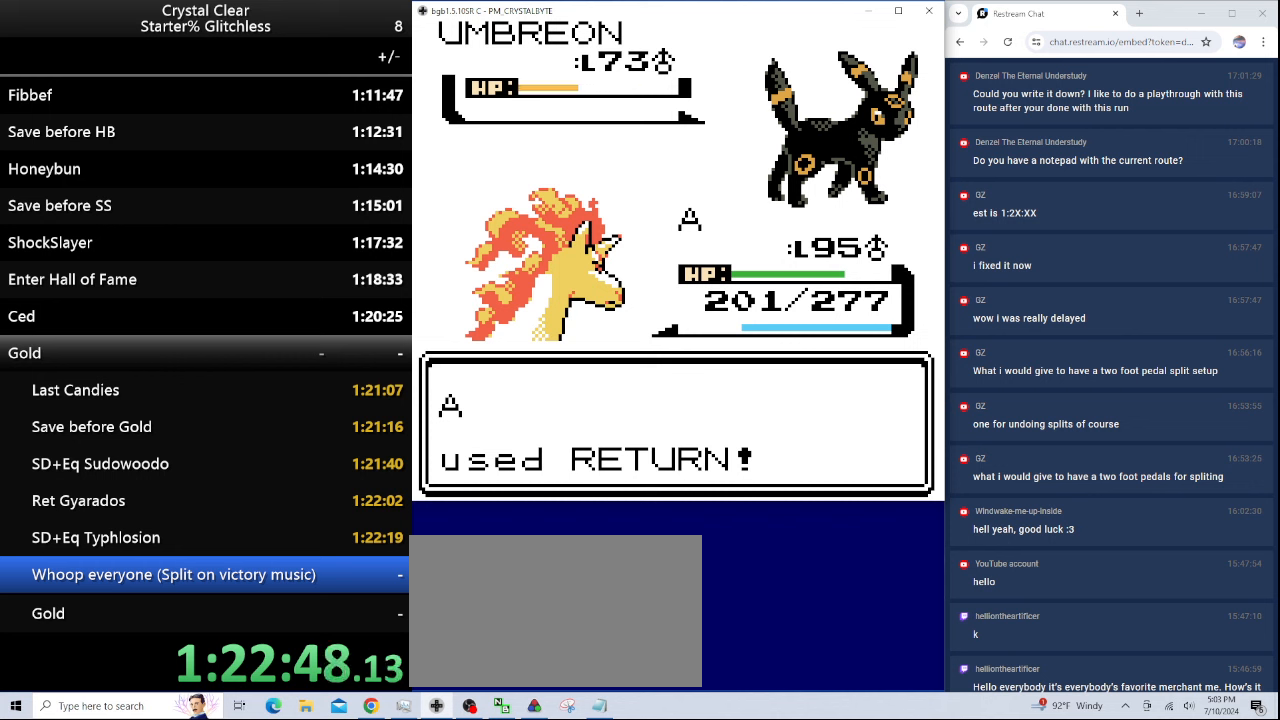
{"keys": ["a"], "events": [[133, "a", "down"], [167, "a", "up"], [267, "a", "down"], [367, "a", "up"], [467, "a", "down"]]}
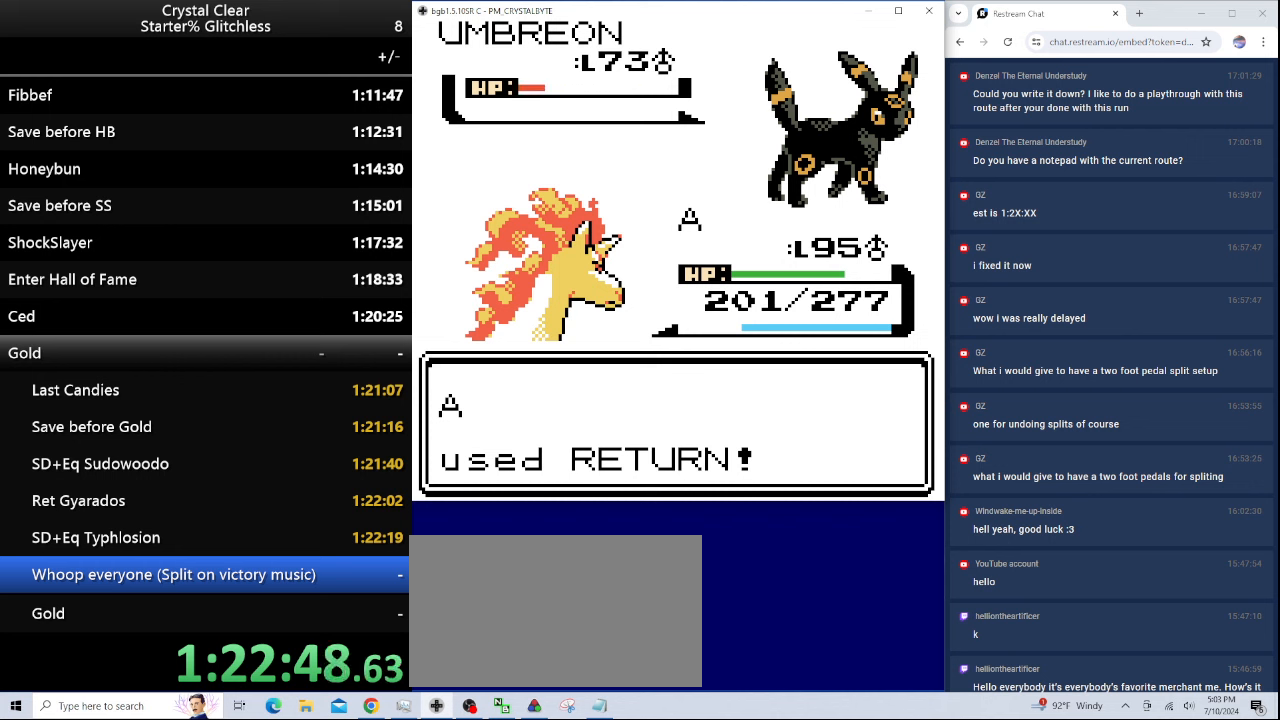
{"keys": ["a"], "events": [[67, "a", "up"], [100, "a", "down"], [200, "a", "up"], [300, "a", "down"], [400, "a", "up"], [500, "a", "down"]]}
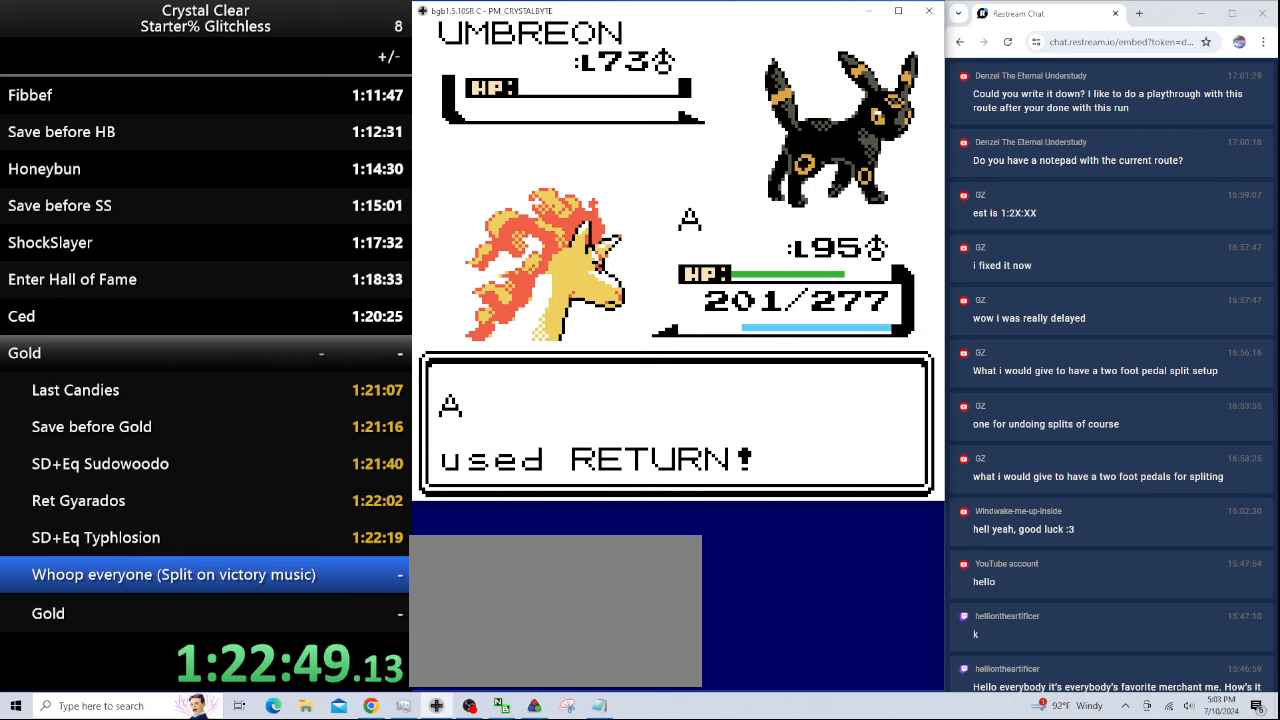
{"keys": ["a"], "events": [[67, "a", "up"], [167, "a", "down"], [233, "a", "up"], [300, "a", "down"], [400, "a", "up"], [433, "a", "down"]]}
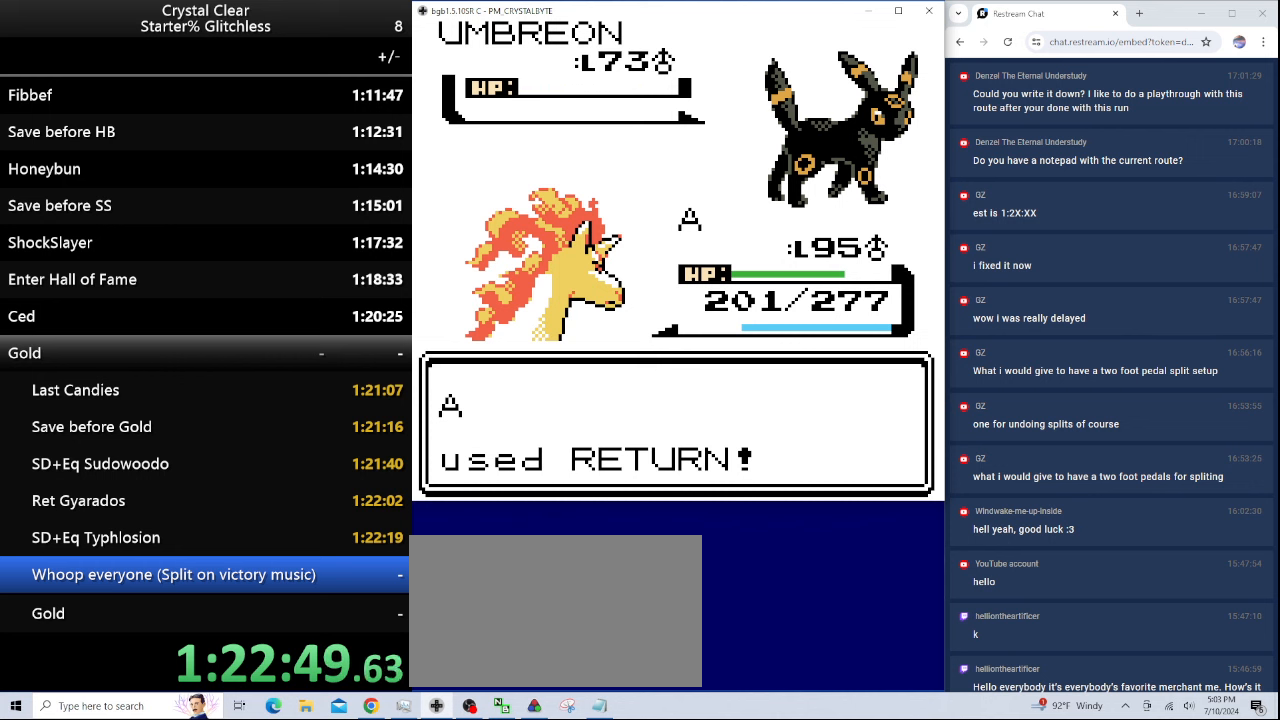
{"keys": [], "events": [[33, "a", "up"], [133, "a", "down"], [167, "a", "up"], [267, "a", "down"], [367, "a", "up"], [467, "a", "down"], [500, "a", "up"]]}
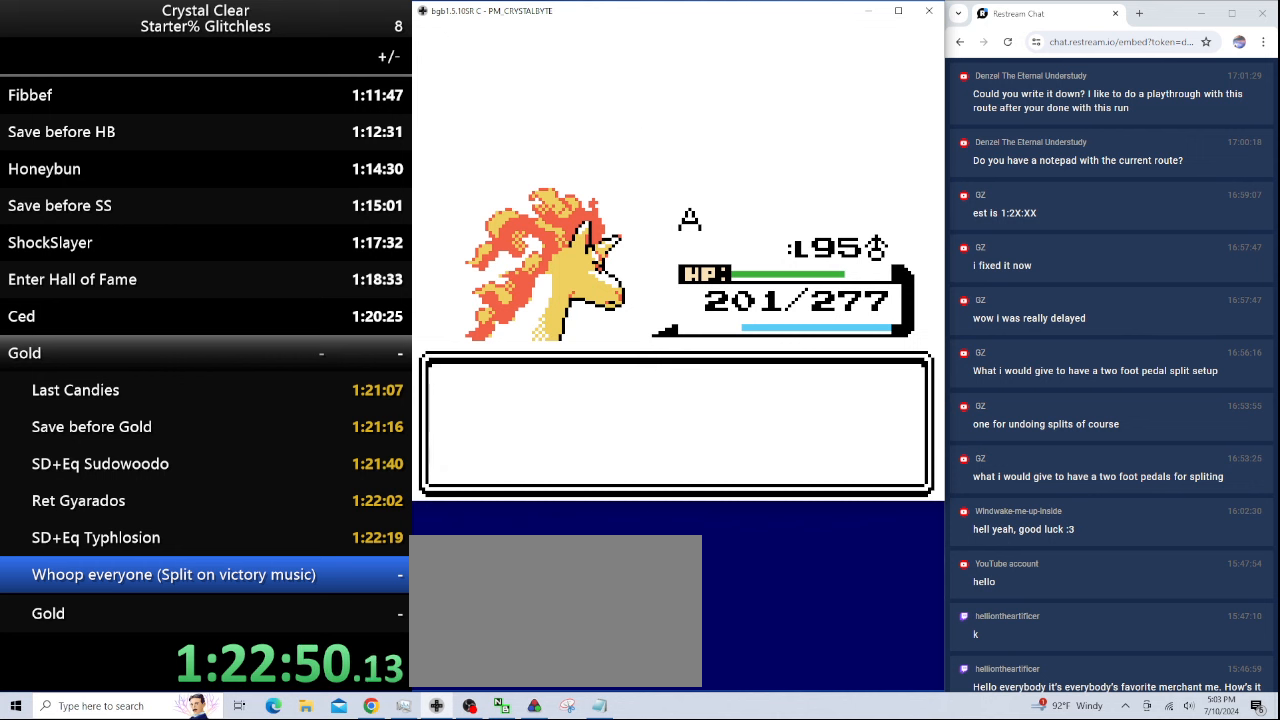
{"keys": [], "events": [[100, "a", "down"], [200, "a", "up"], [233, "a", "down"], [333, "a", "up"], [400, "a", "down"], [467, "a", "up"]]}
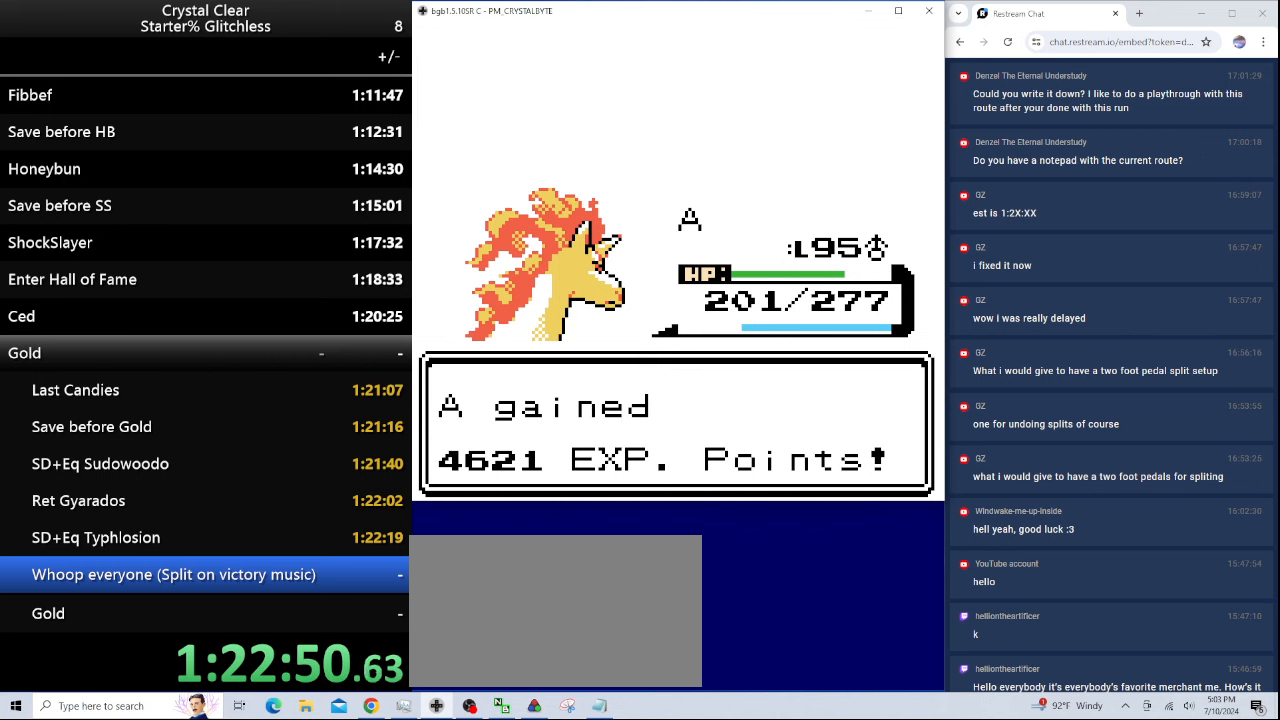
{"keys": [], "events": [[67, "a", "down"], [167, "a", "up"], [267, "a", "down"], [300, "a", "up"], [400, "a", "down"], [500, "a", "up"]]}
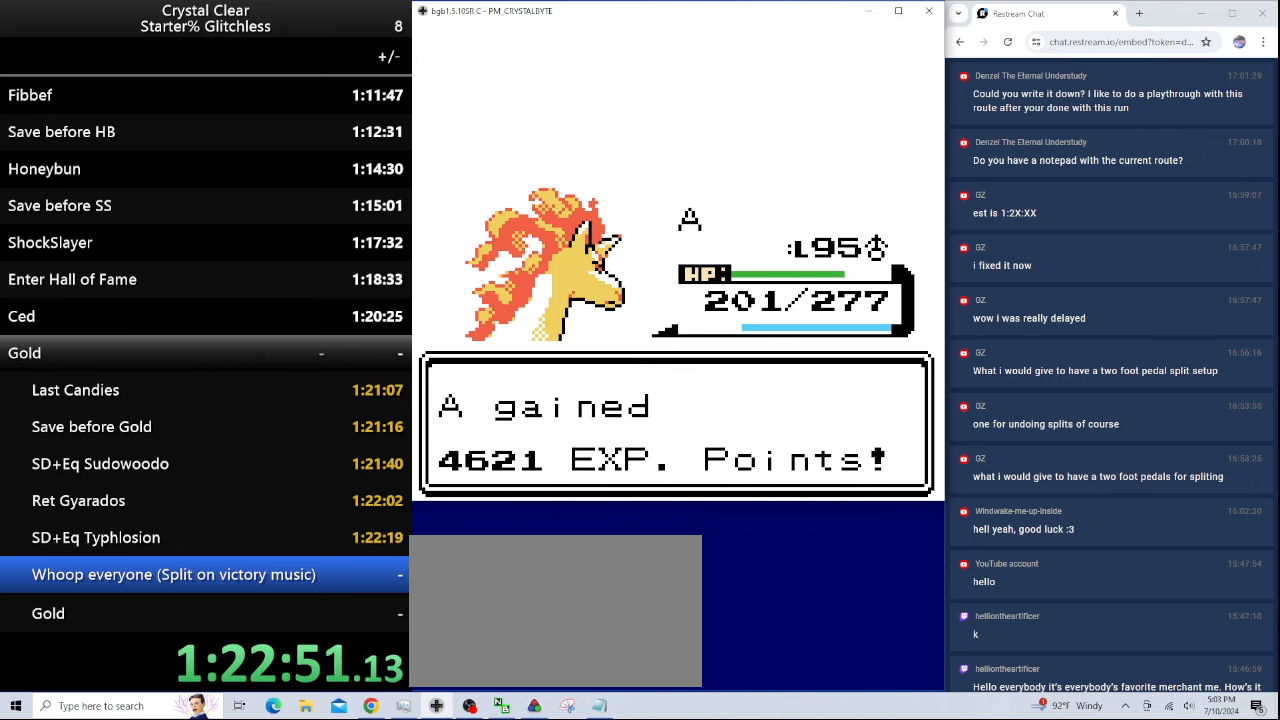
{"keys": ["a"], "events": [[100, "a", "down"], [167, "a", "up"], [267, "a", "down"], [367, "a", "up"], [467, "a", "down"]]}
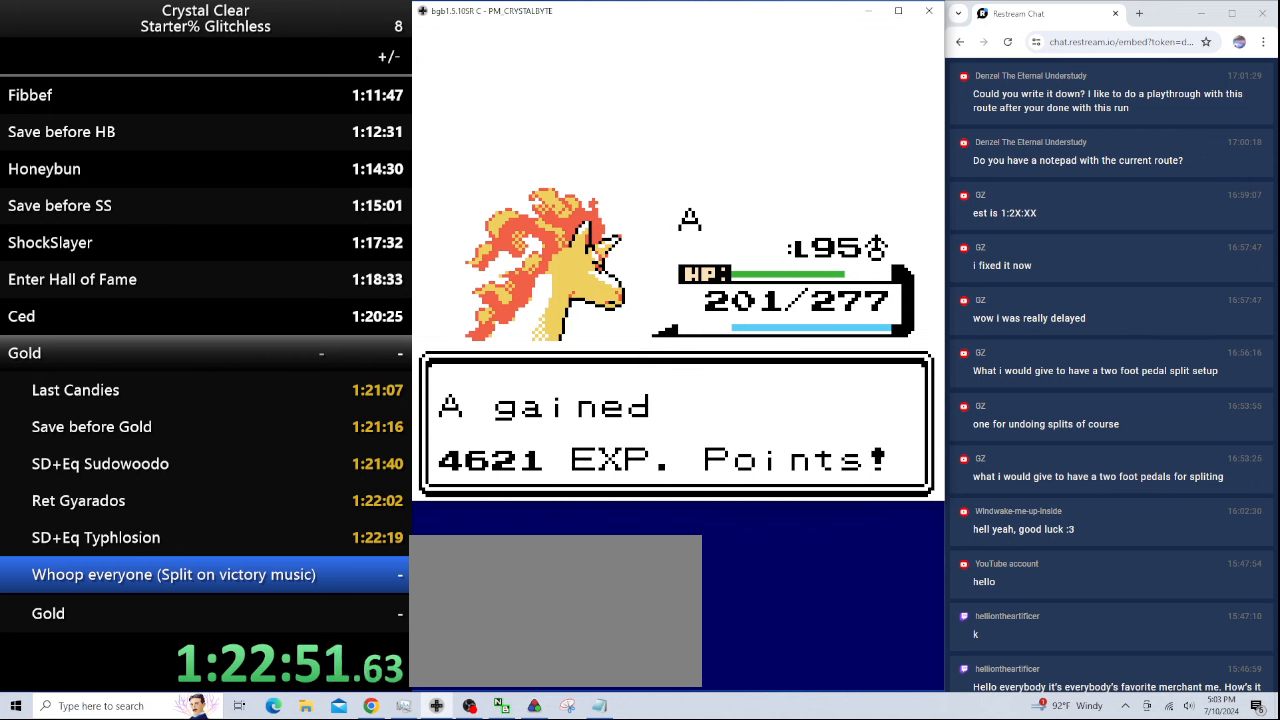
{"keys": [], "events": [[100, "a", "up"], [200, "a", "down"], [300, "a", "up"], [400, "a", "down"], [467, "a", "up"]]}
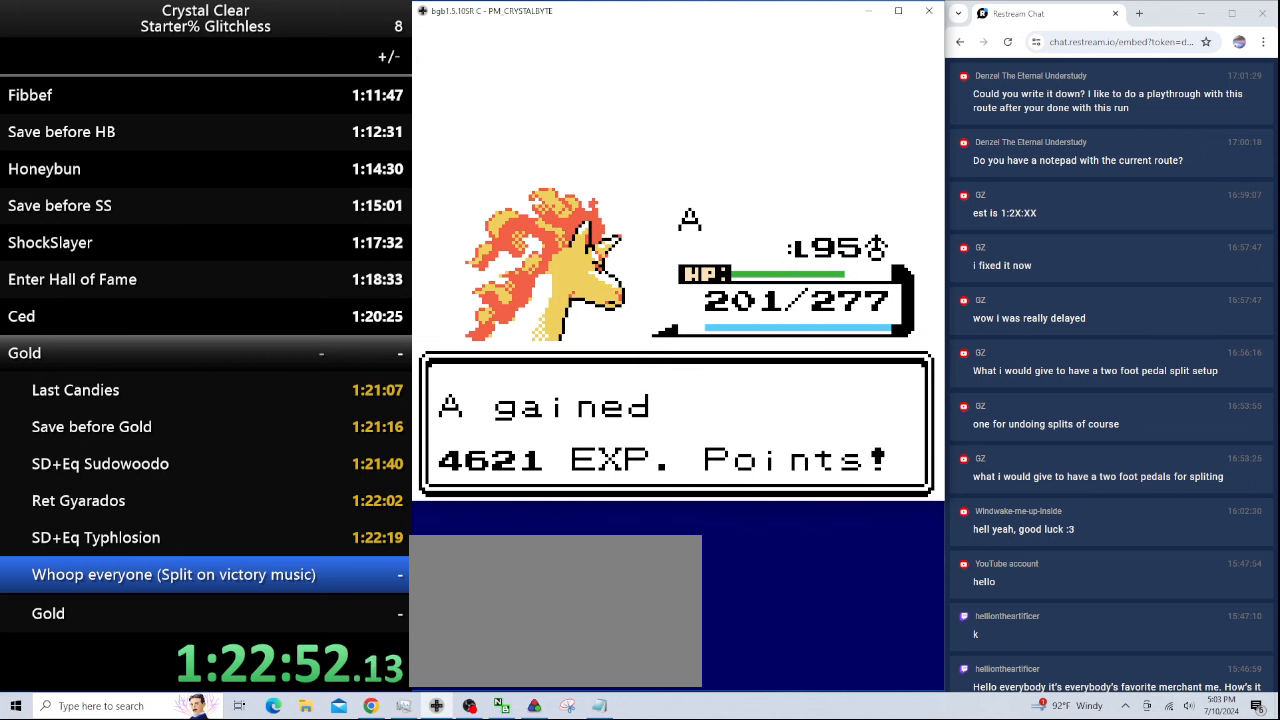
{"keys": ["a"], "events": [[67, "a", "down"], [167, "a", "up"], [267, "a", "down"], [366, "a", "up"], [433, "a", "down"]]}
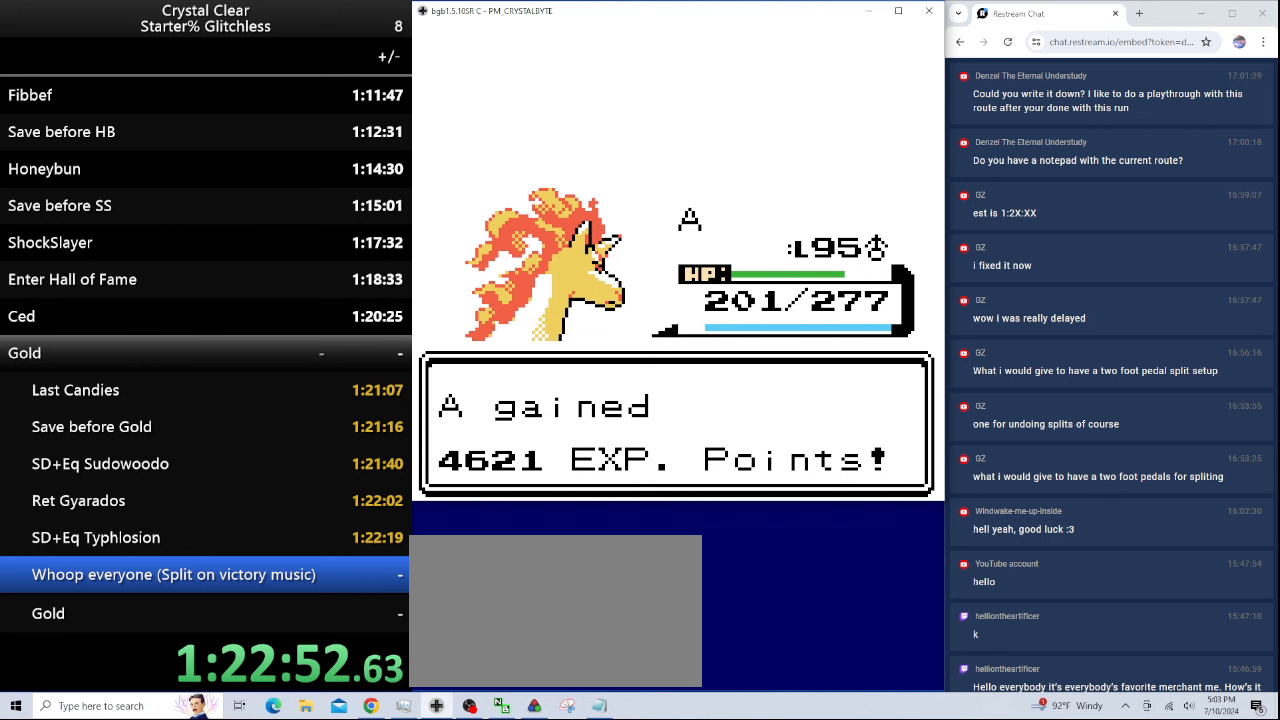
{"keys": ["a"], "events": [[33, "a", "up"], [133, "a", "down"], [233, "a", "up"], [333, "a", "down"], [433, "a", "up"], [500, "a", "down"]]}
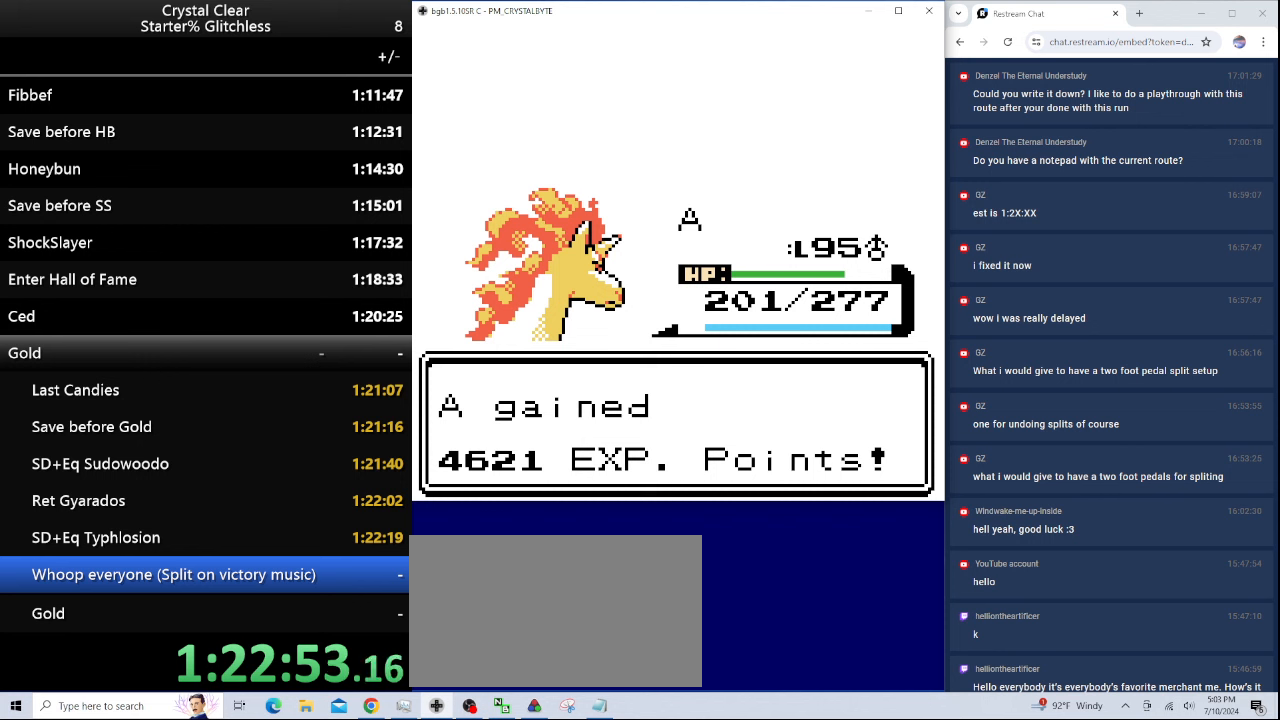
{"keys": [], "events": [[33, "a", "up"], [166, "a", "down"], [233, "a", "up"], [333, "a", "down"], [433, "a", "up"]]}
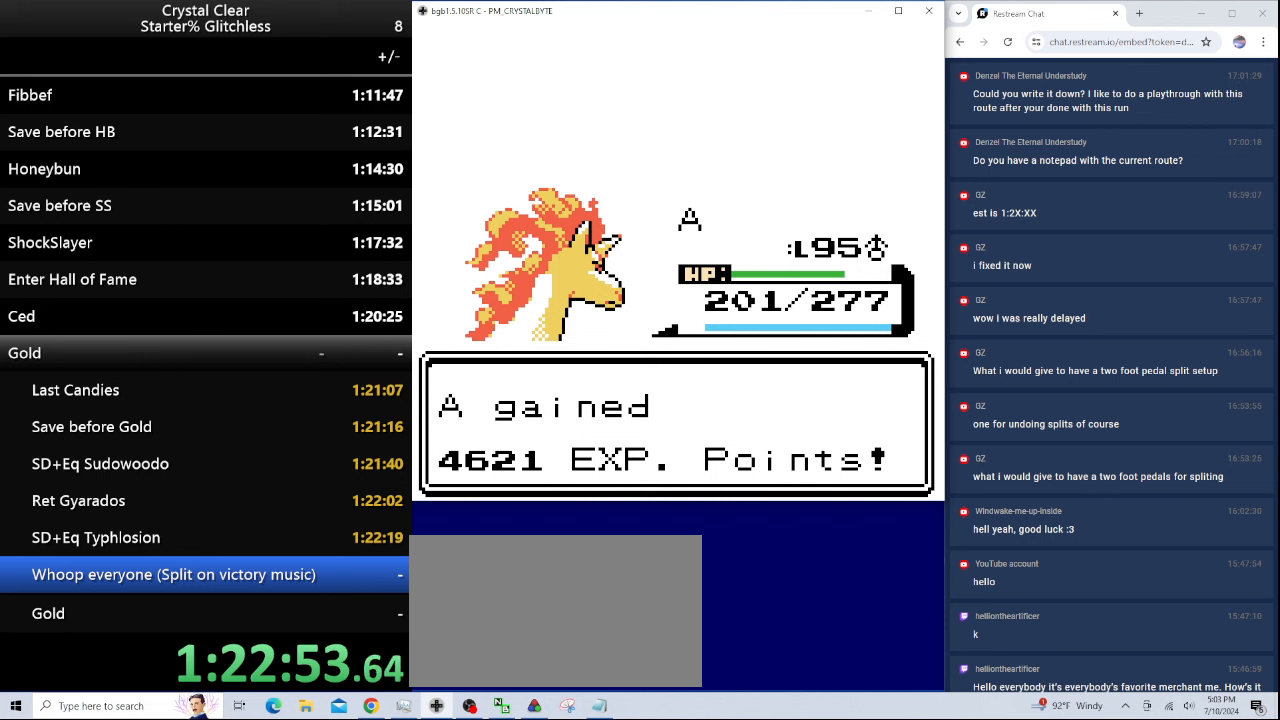
{"keys": ["a"], "events": [[33, "a", "down"], [133, "a", "up"], [166, "a", "down"], [266, "a", "up"], [366, "a", "down"], [400, "a", "up"], [500, "a", "down"]]}
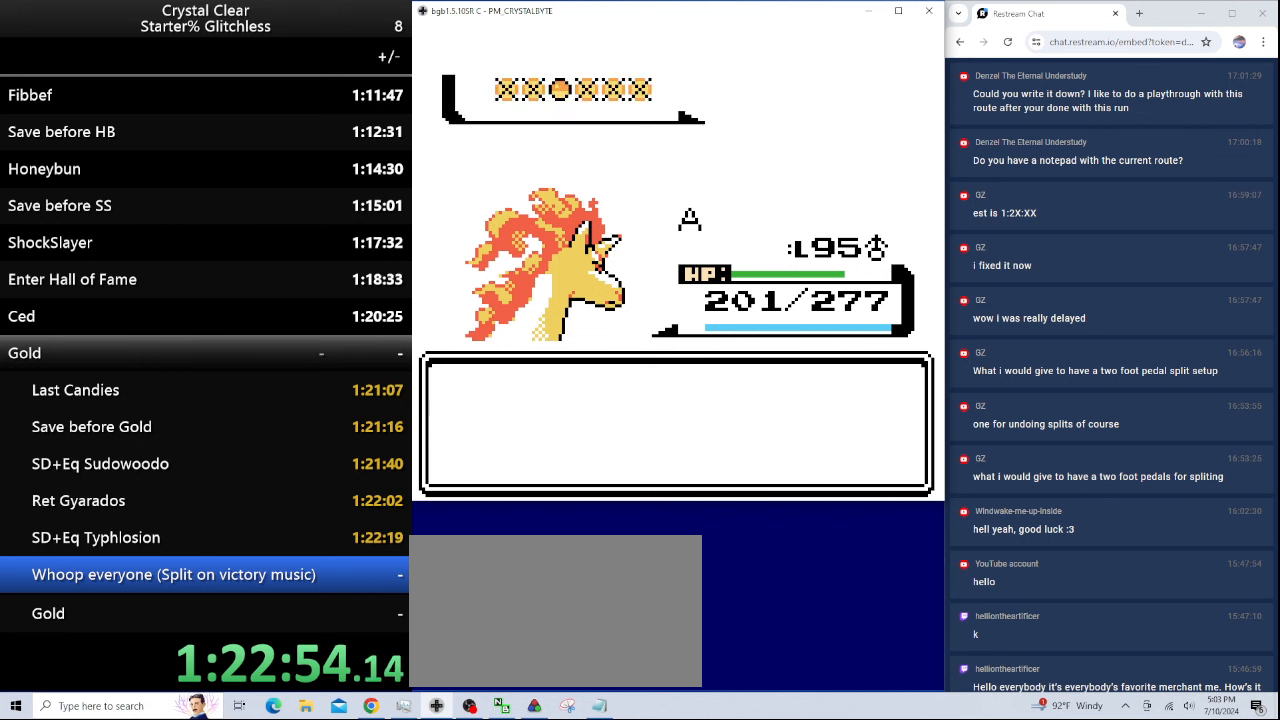
{"keys": ["a"], "events": [[100, "a", "up"], [133, "a", "down"], [233, "a", "up"], [333, "a", "down"], [366, "a", "up"], [466, "a", "down"]]}
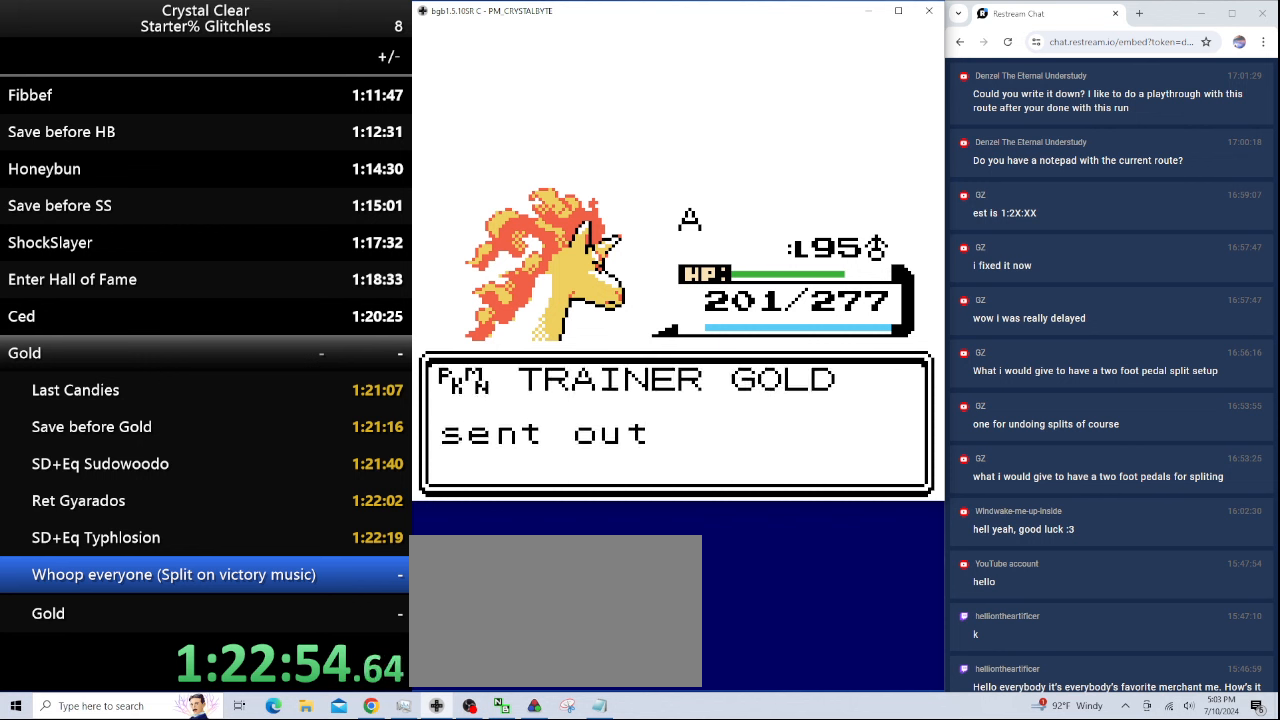
{"keys": [], "events": [[66, "a", "up"], [166, "a", "down"], [233, "a", "up"], [333, "a", "down"], [400, "a", "up"]]}
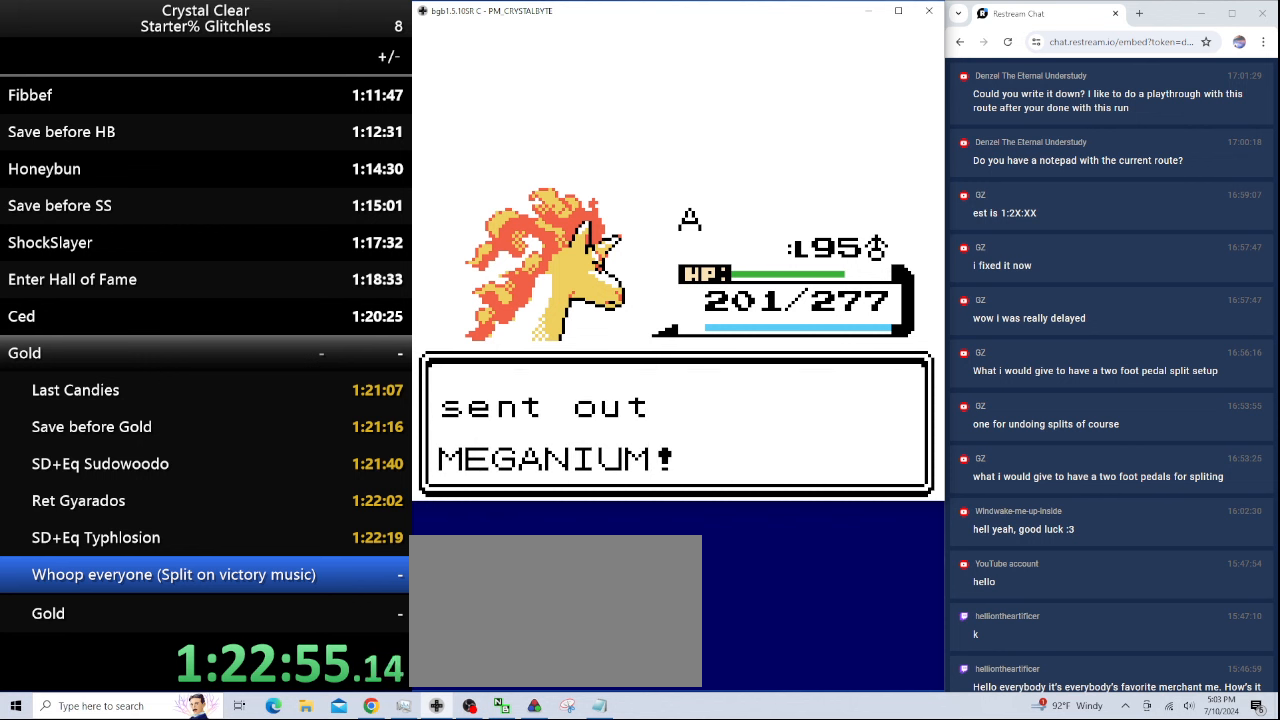
{"keys": [], "events": []}
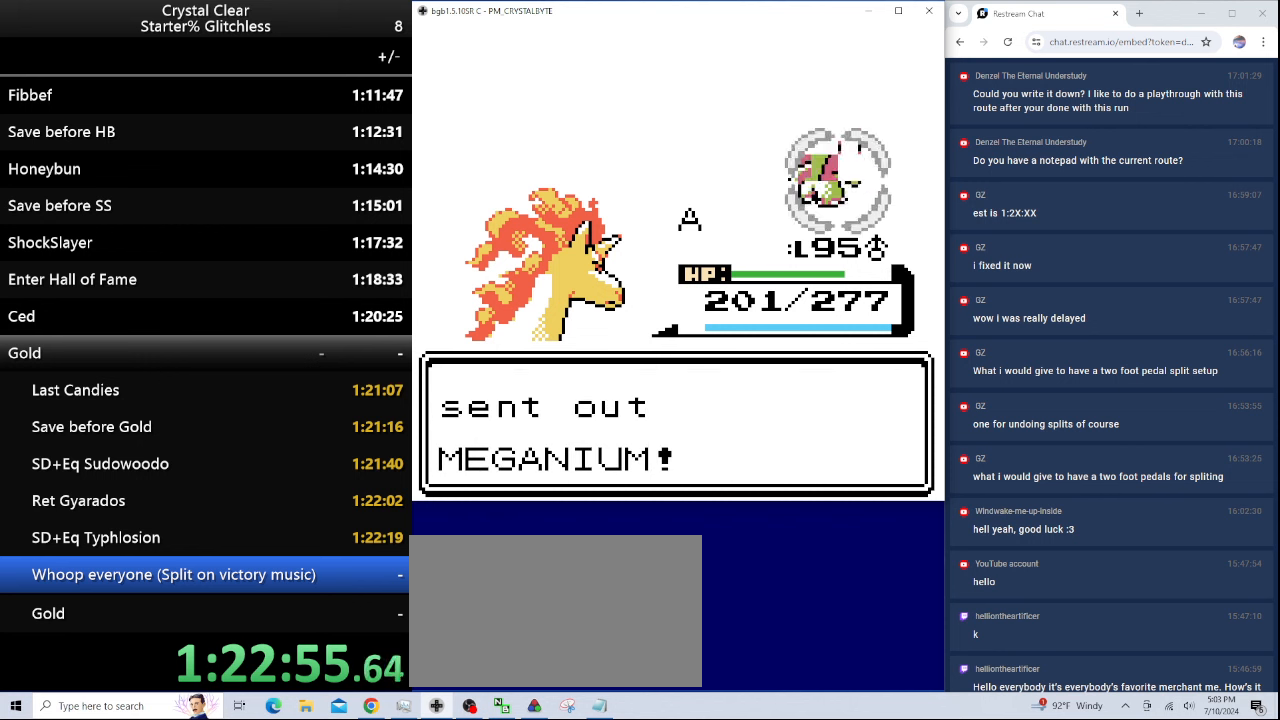
{"keys": [], "events": []}
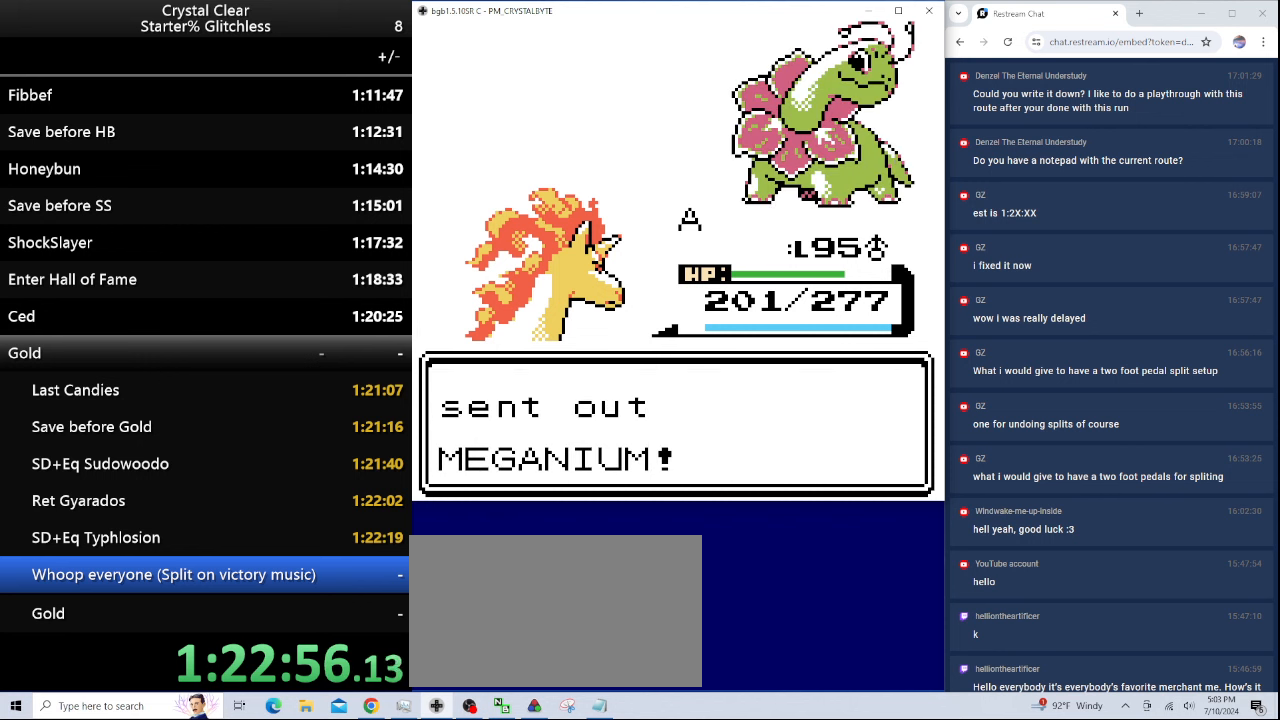
{"keys": ["a"], "events": [[166, "a", "down"], [300, "a", "up"], [400, "a", "down"]]}
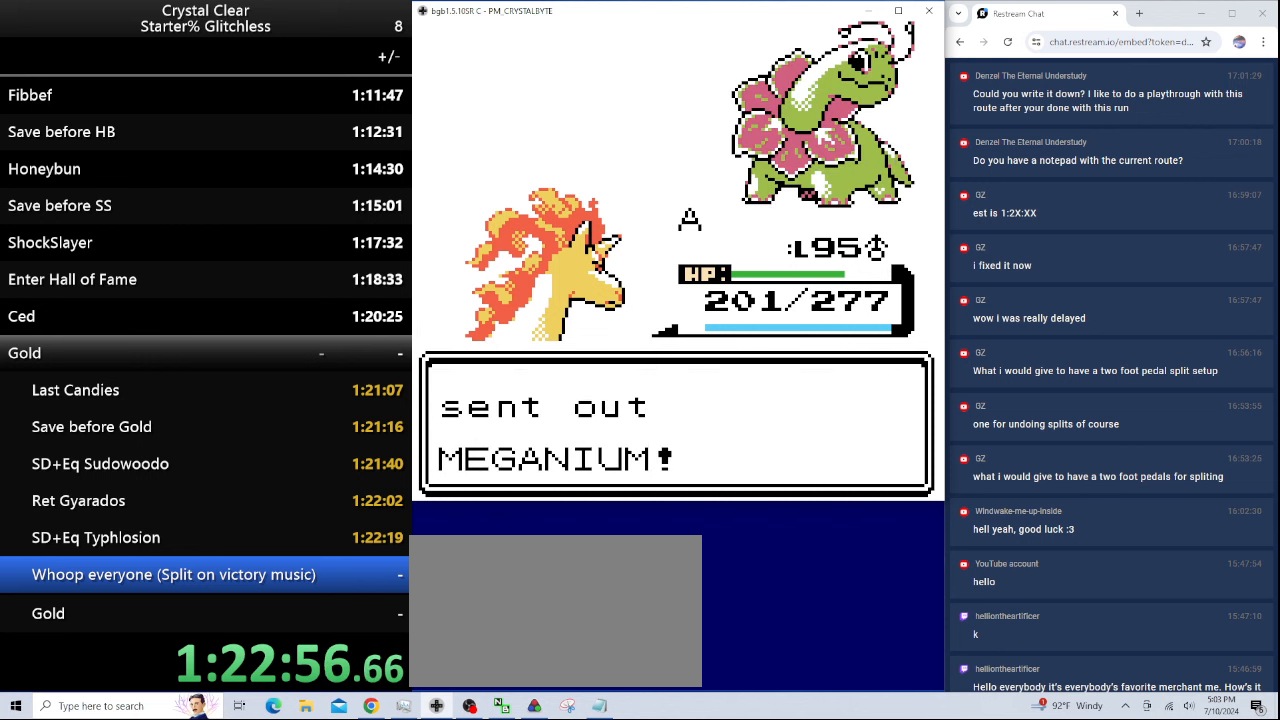
{"keys": [], "events": [[33, "a", "up"], [166, "a", "down"], [300, "a", "up"], [400, "a", "down"], [500, "a", "up"]]}
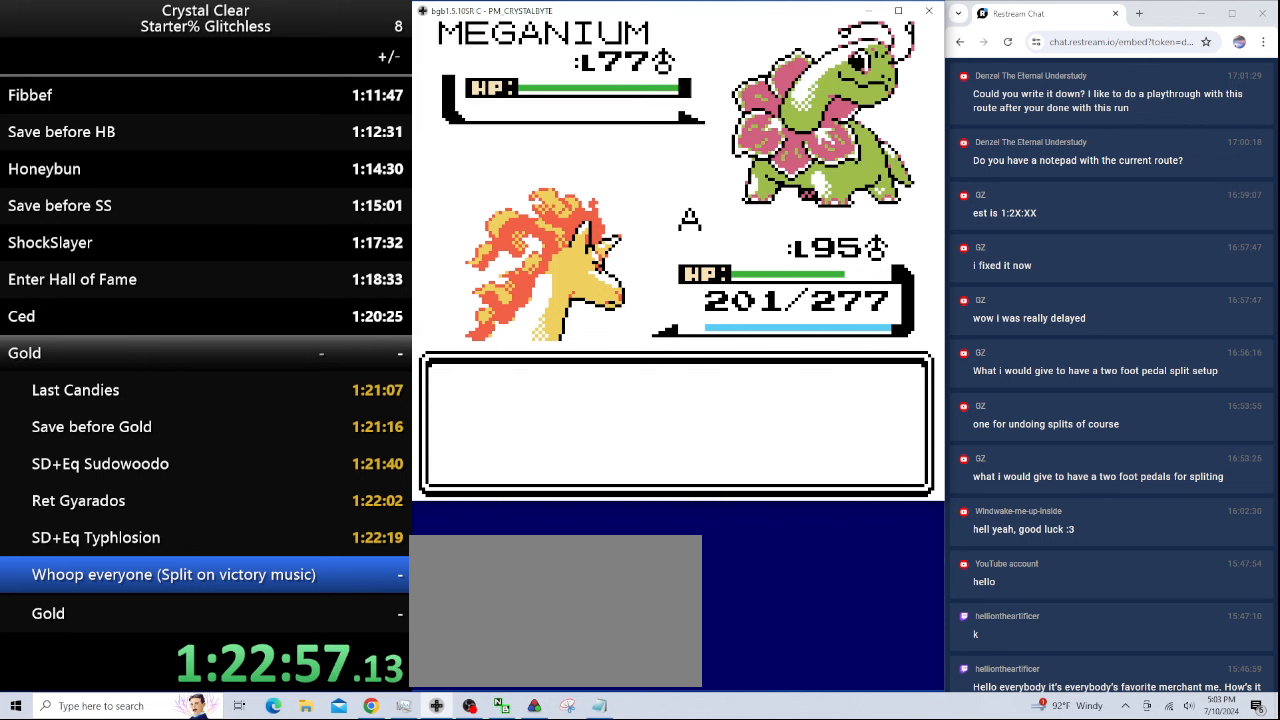
{"keys": ["a"], "events": [[100, "a", "down"], [166, "a", "up"], [266, "a", "down"], [366, "a", "up"], [466, "a", "down"]]}
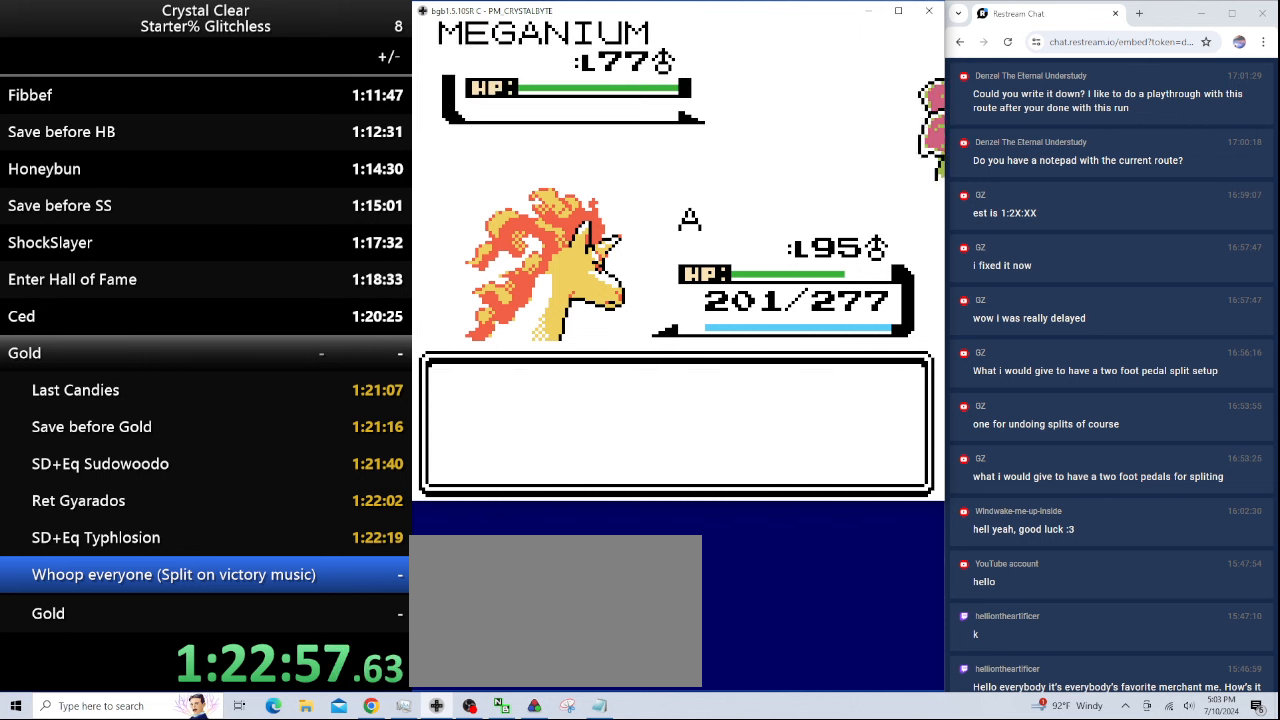
{"keys": ["a"], "events": [[66, "a", "up"], [167, "a", "down"], [200, "a", "up"], [334, "a", "down"], [400, "a", "up"], [467, "a", "down"]]}
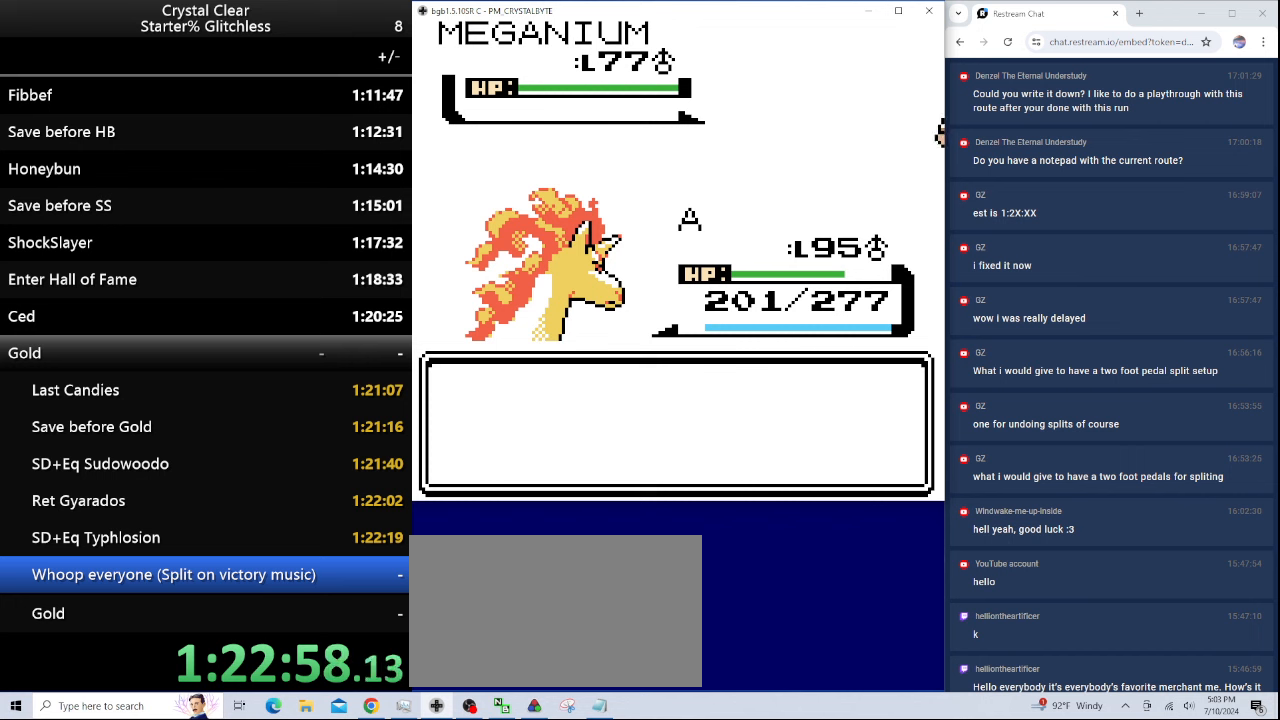
{"keys": ["a"], "events": [[67, "a", "up"], [167, "a", "down"], [200, "a", "up"], [267, "a", "down"], [367, "a", "up"], [467, "a", "down"]]}